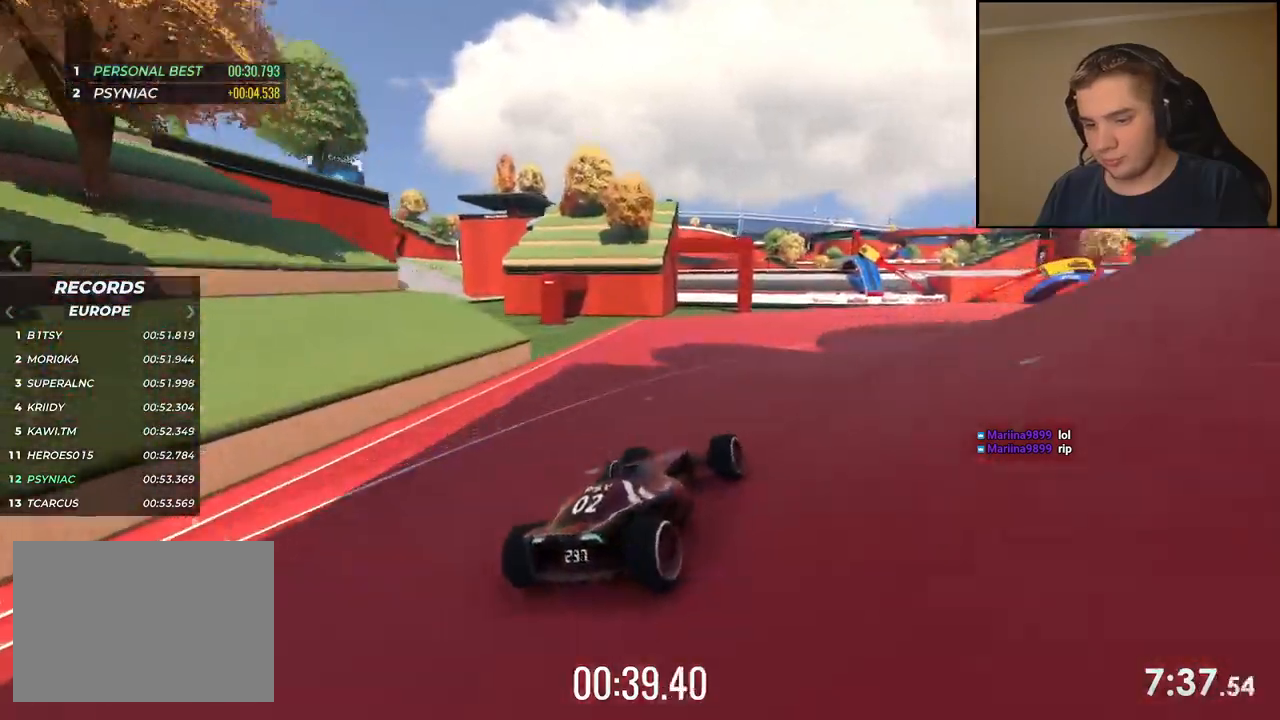
Gameplay with keyboard; each line is a JSON object with the keys held at the frame after it. "events" lists presses ("down") and releases ("up") of "down", "left", "right" and "up" between this image and that frame as [ms after this image, input, new state], when the widget could be followed in between. No other keys are recorded. Mouse input is not recorded.
{"keys": ["right", "up"], "events": [[100, "right", "up"], [400, "right", "down"]]}
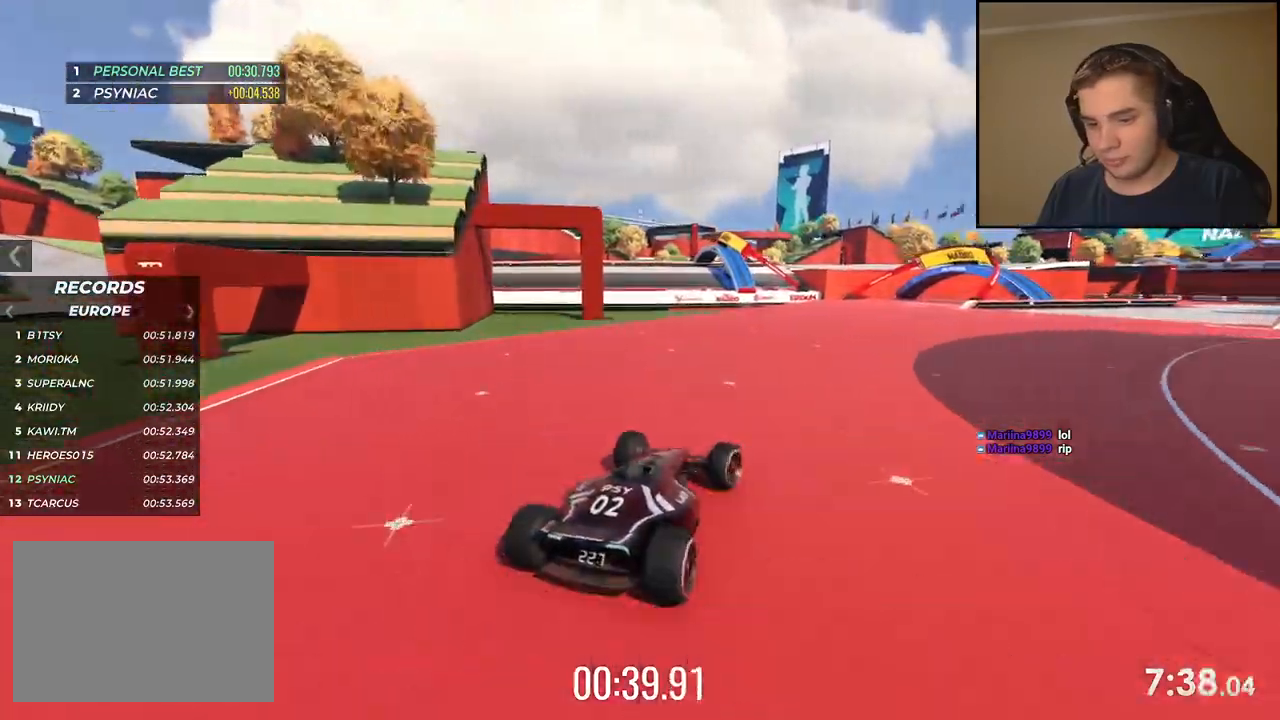
{"keys": ["right", "up"], "events": [[67, "right", "up"], [268, "right", "down"]]}
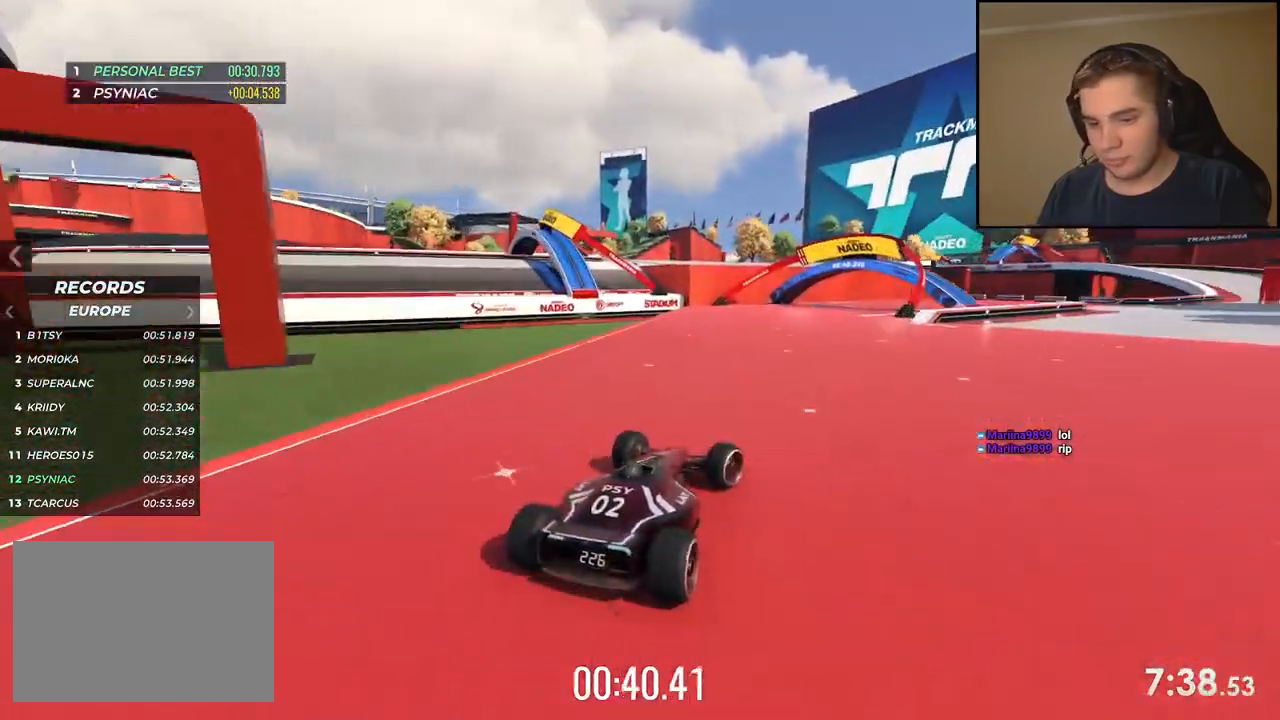
{"keys": ["right", "up"], "events": [[318, "right", "up"], [435, "right", "down"]]}
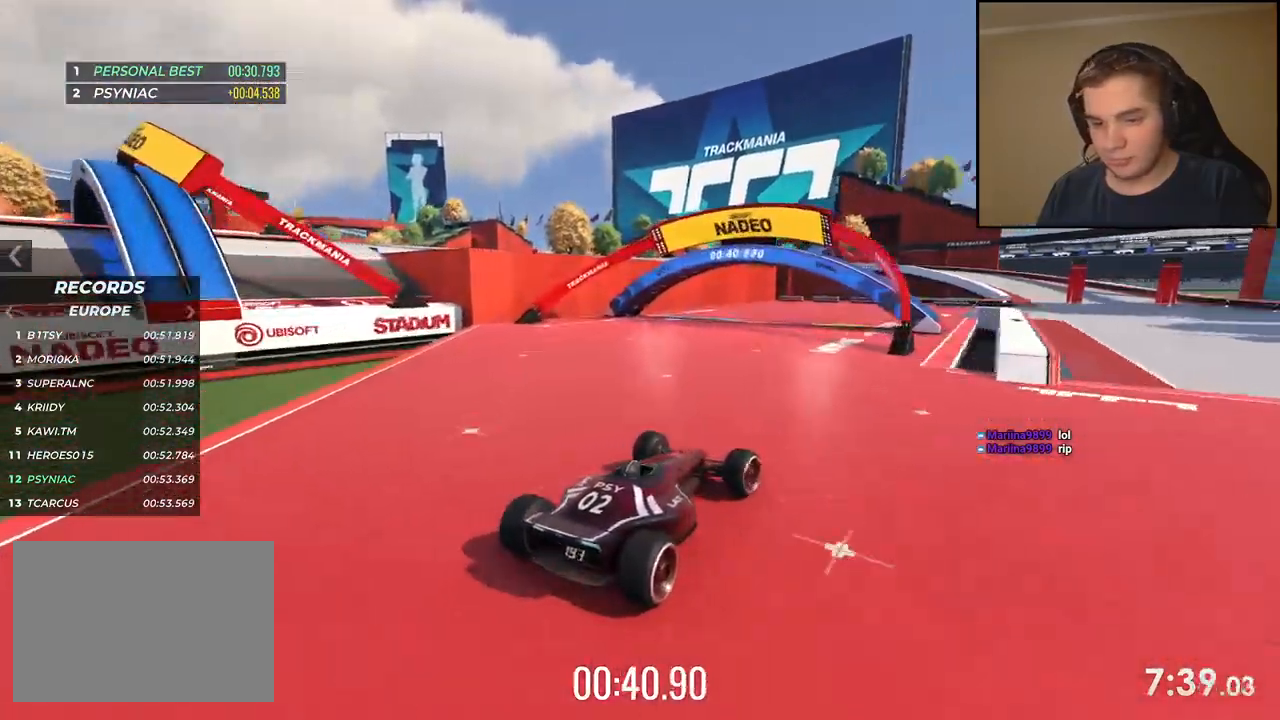
{"keys": ["up"], "events": [[84, "right", "up"], [184, "right", "down"], [301, "right", "up"], [401, "right", "down"], [468, "right", "up"]]}
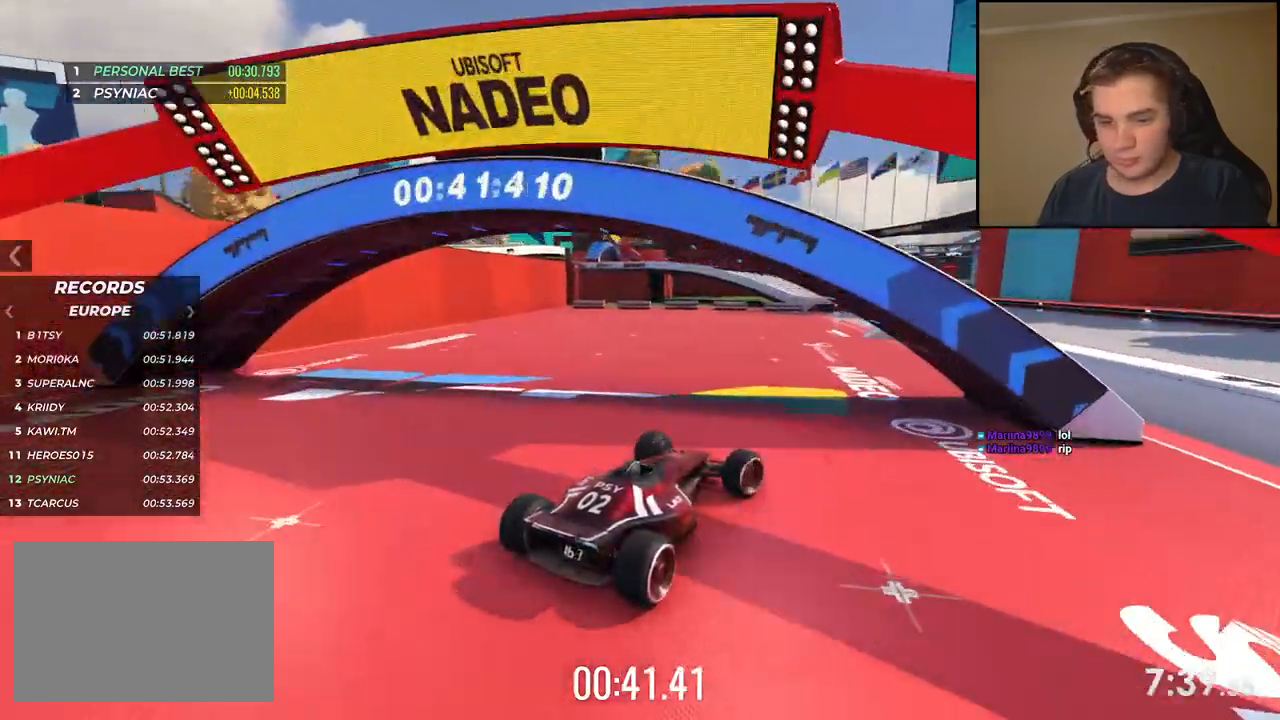
{"keys": ["up"], "events": []}
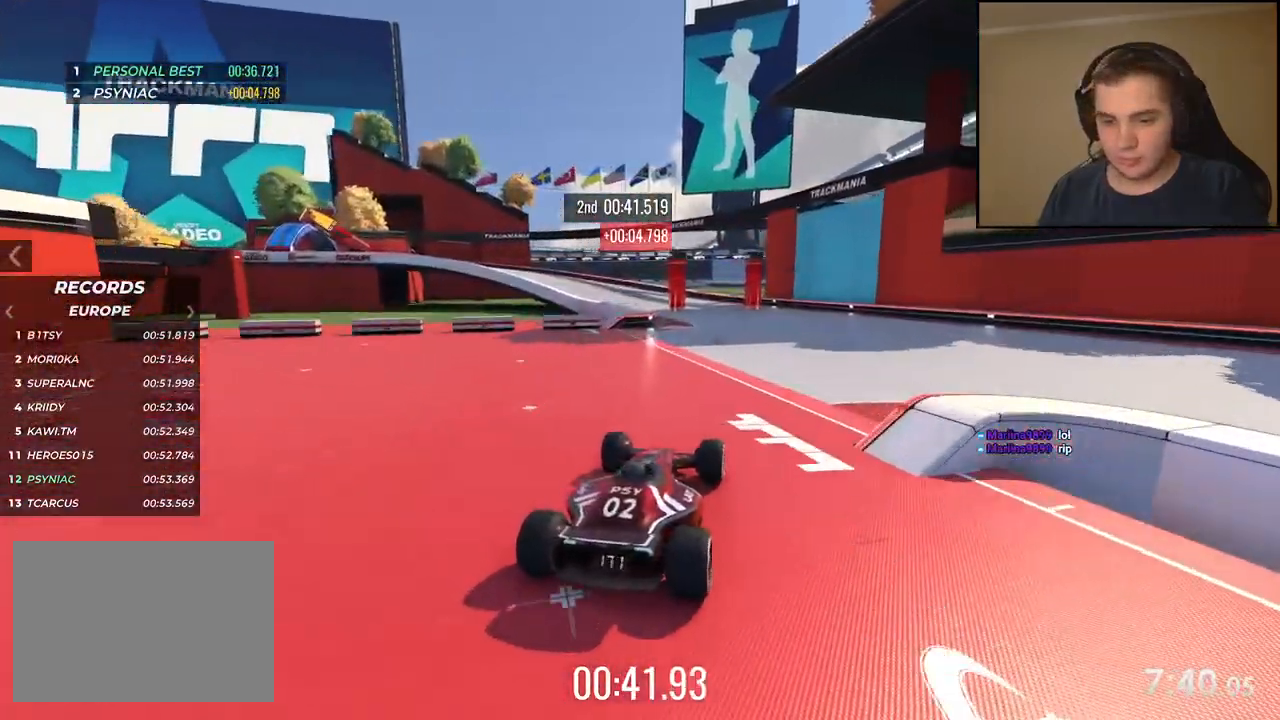
{"keys": ["left", "up"], "events": [[468, "left", "down"]]}
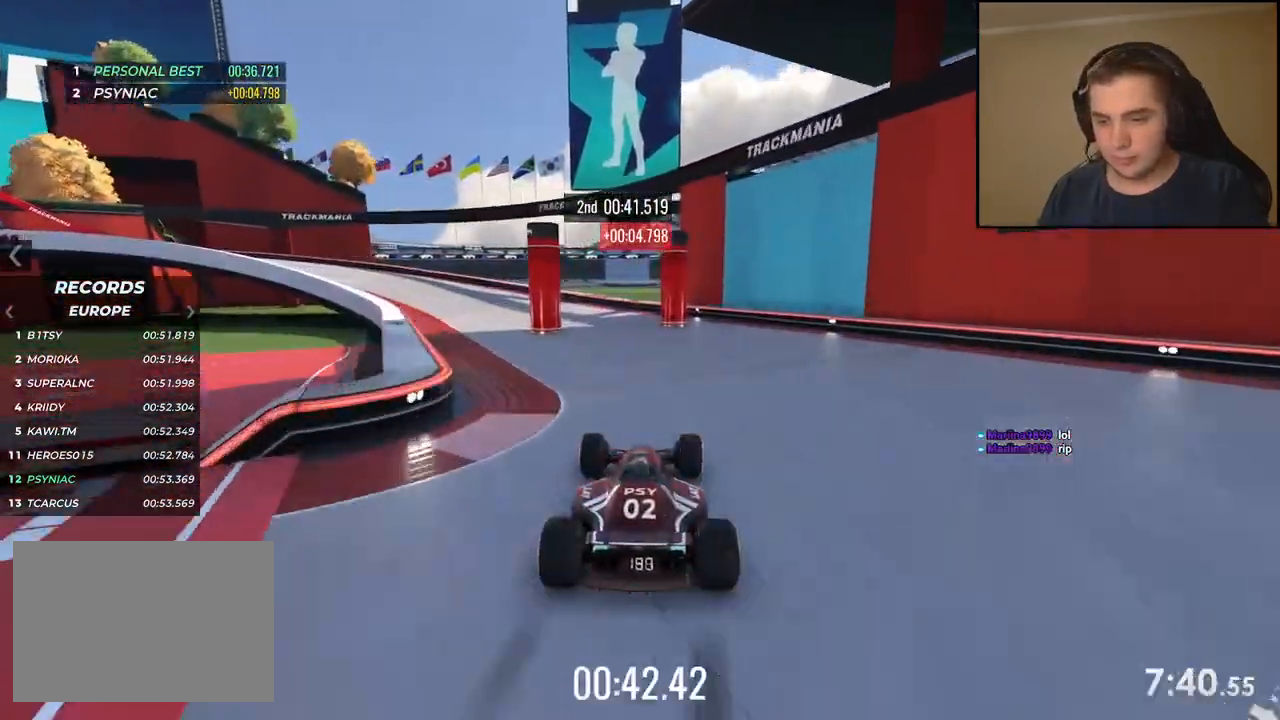
{"keys": ["left", "up"], "events": [[50, "left", "up"], [100, "left", "down"]]}
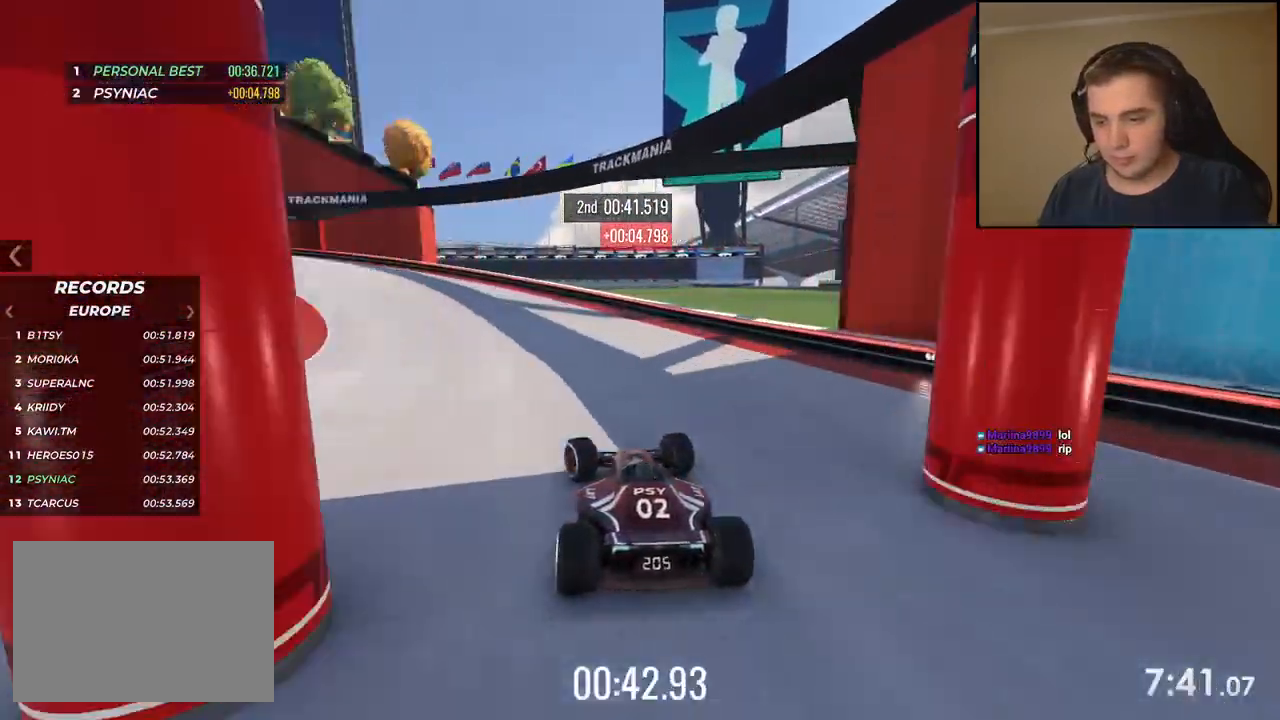
{"keys": ["left", "up"], "events": []}
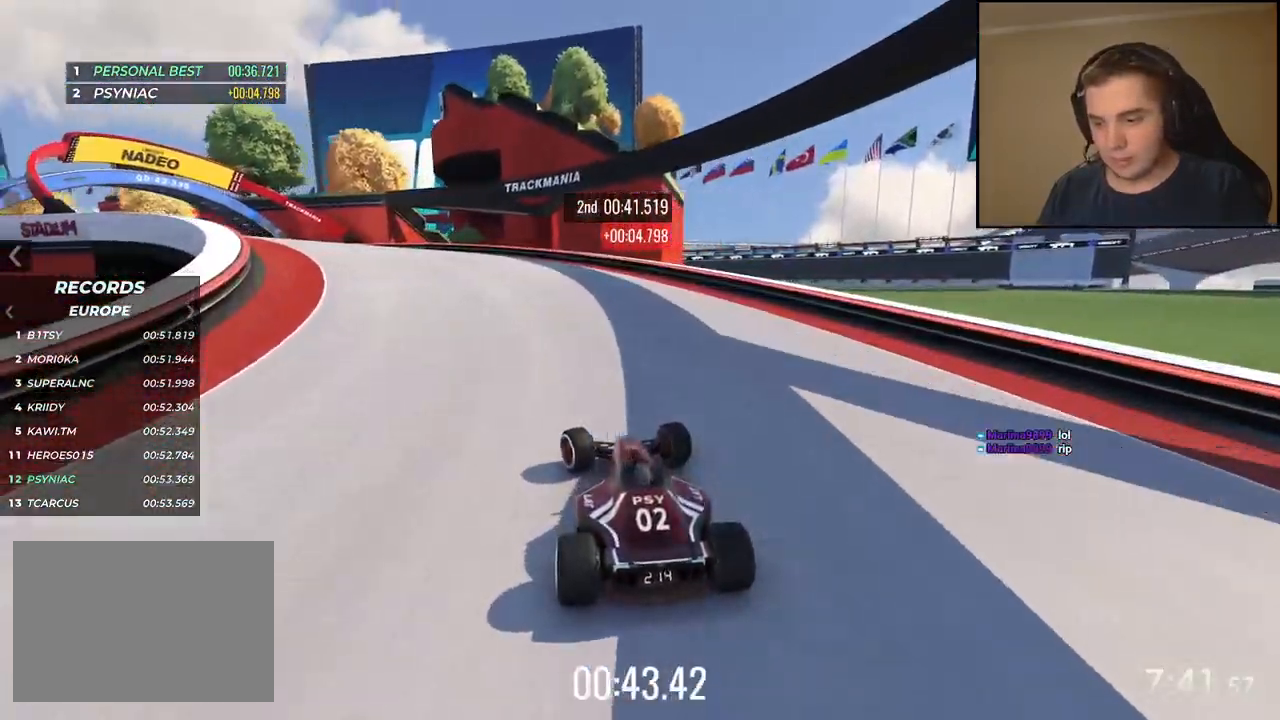
{"keys": ["down", "left", "up"], "events": [[351, "down", "down"]]}
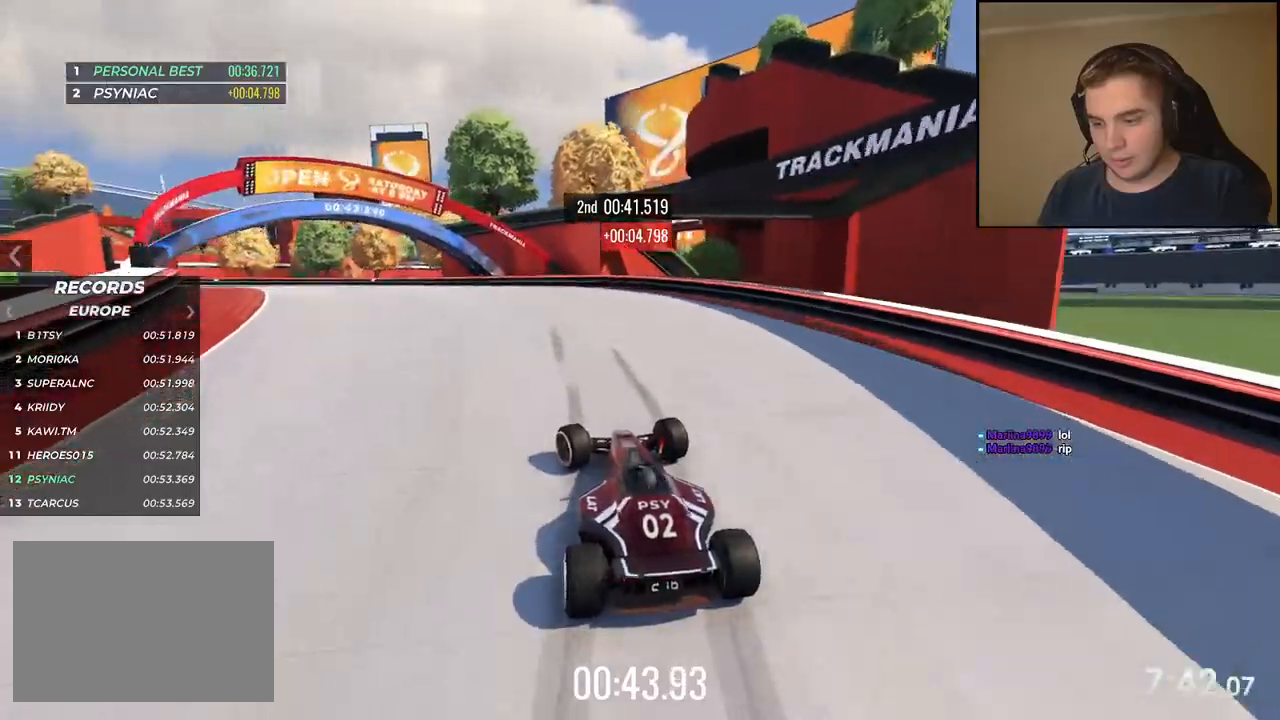
{"keys": ["left", "up"], "events": [[100, "up", "up"], [200, "up", "down"], [234, "down", "up"]]}
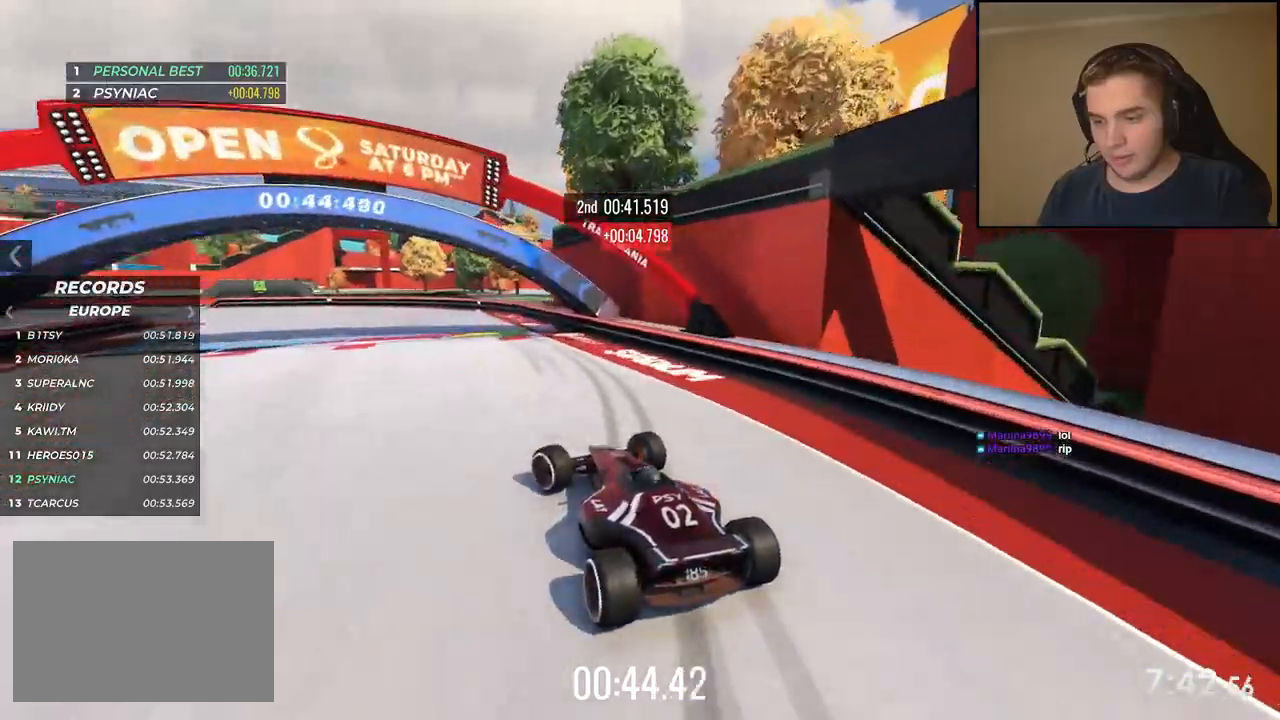
{"keys": ["left", "up"], "events": [[233, "left", "up"], [284, "left", "down"]]}
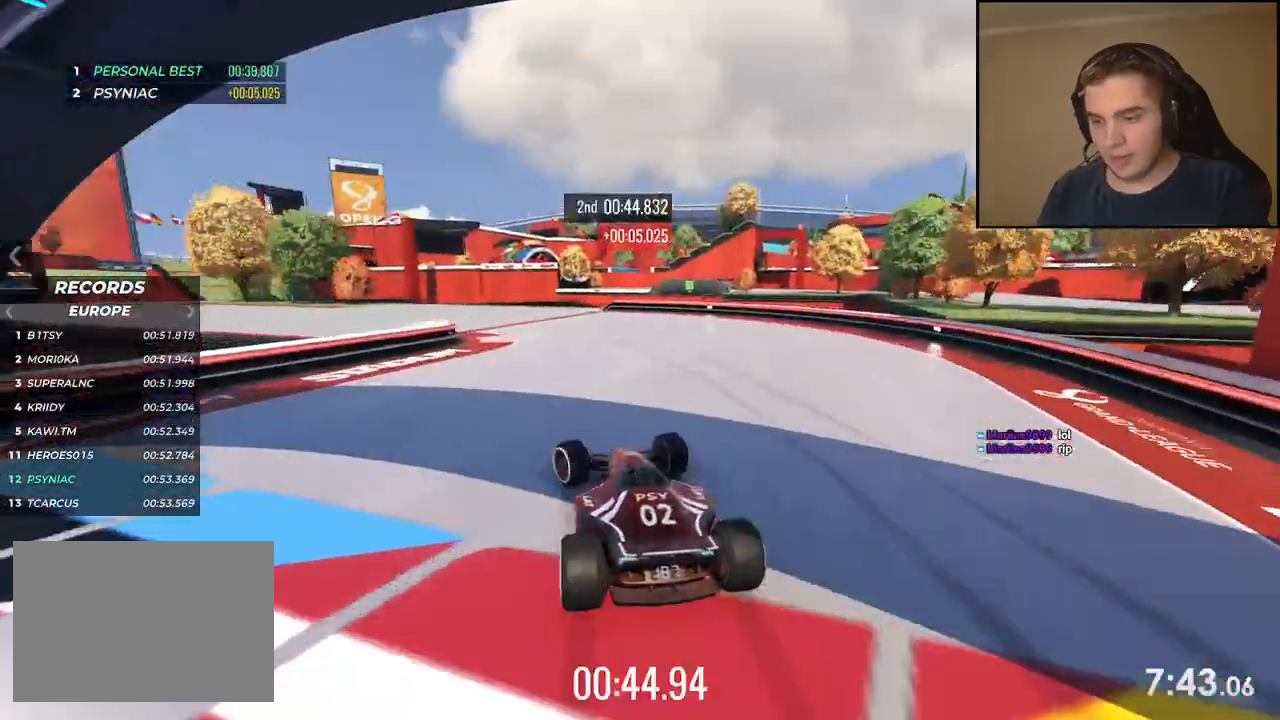
{"keys": ["left", "up"], "events": [[83, "left", "up"], [167, "left", "down"]]}
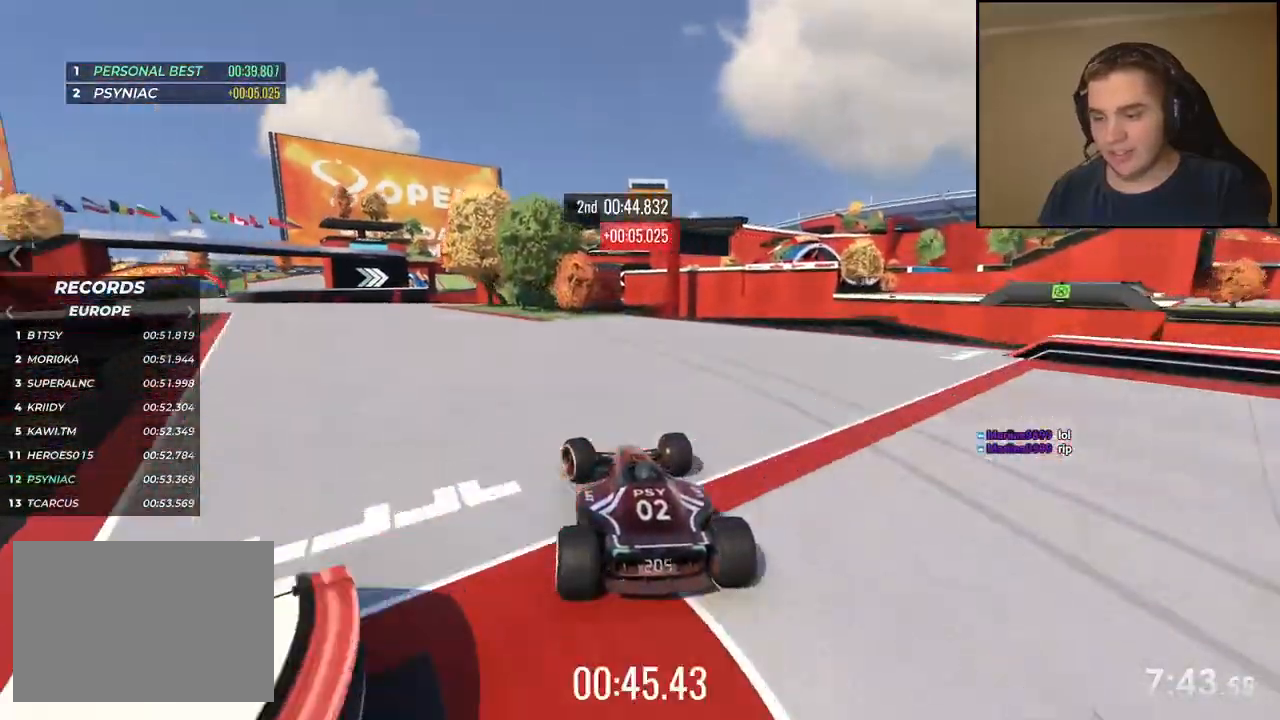
{"keys": ["left", "up"], "events": []}
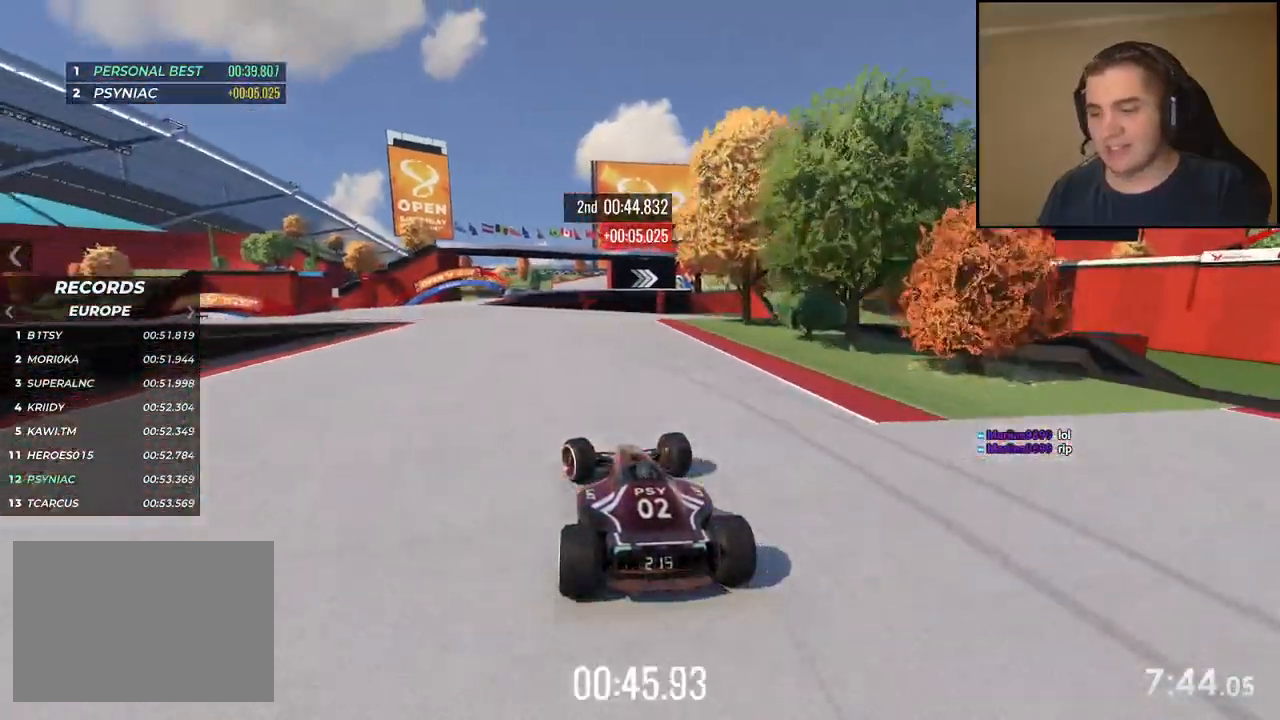
{"keys": ["right", "up"], "events": [[167, "left", "up"], [451, "right", "down"]]}
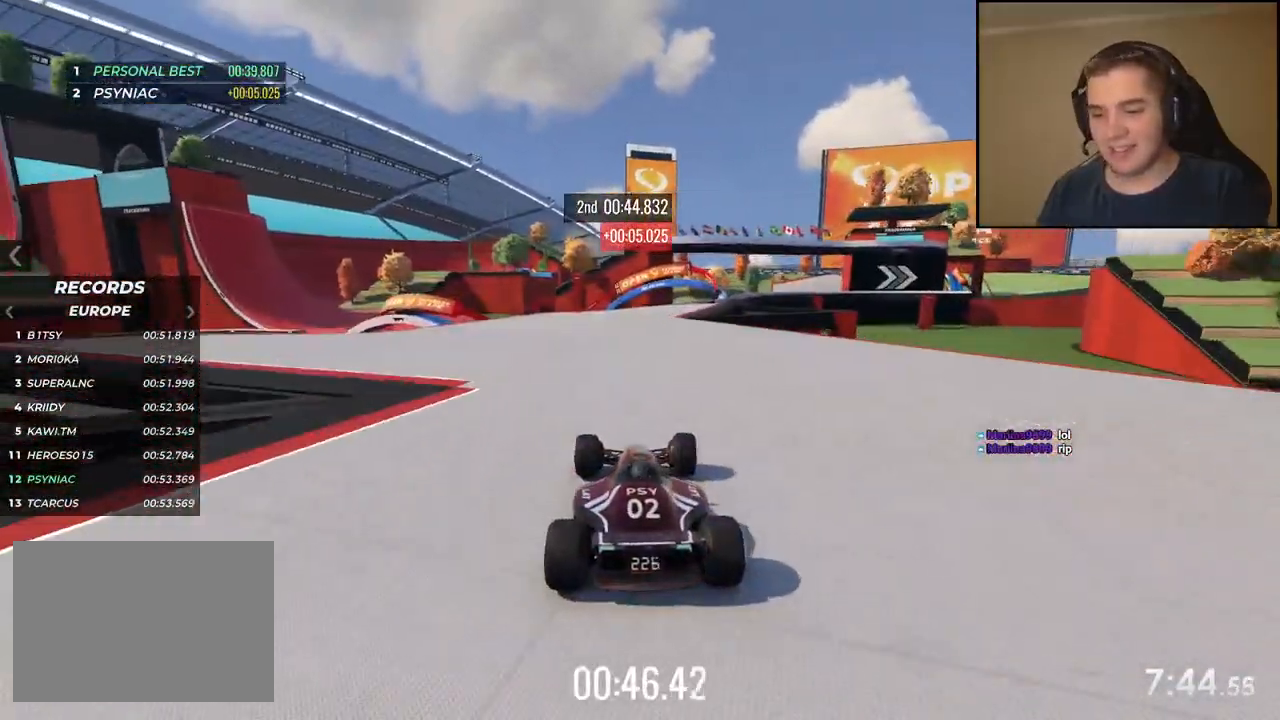
{"keys": ["right", "up"], "events": [[34, "right", "up"], [485, "right", "down"]]}
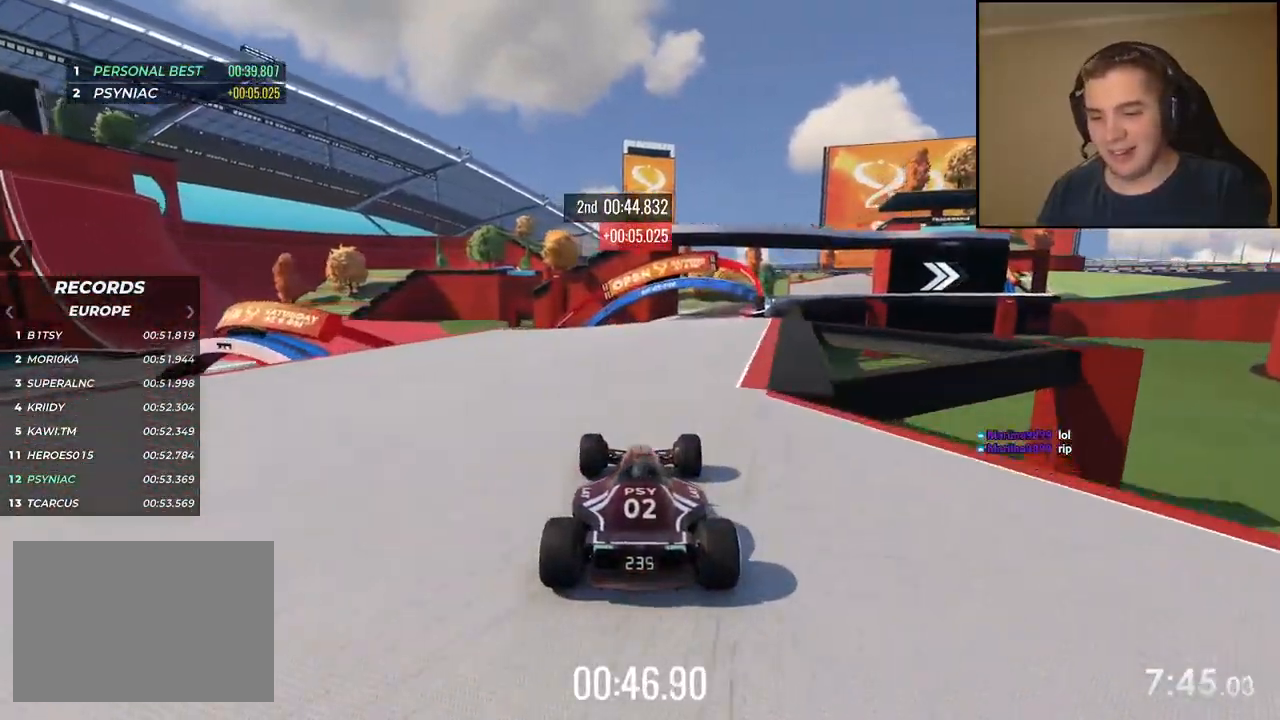
{"keys": ["up"], "events": [[83, "right", "up"], [267, "right", "down"], [367, "right", "up"]]}
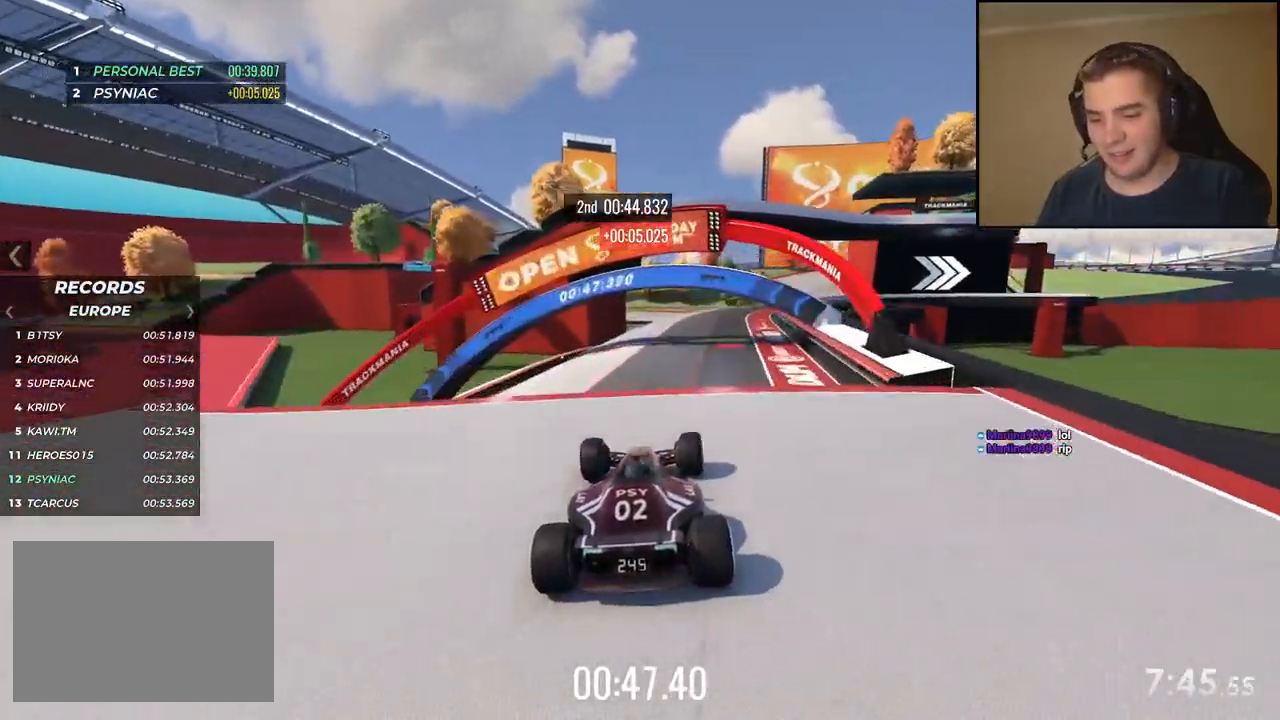
{"keys": ["right", "up"], "events": [[150, "right", "down"], [333, "right", "up"], [384, "right", "down"]]}
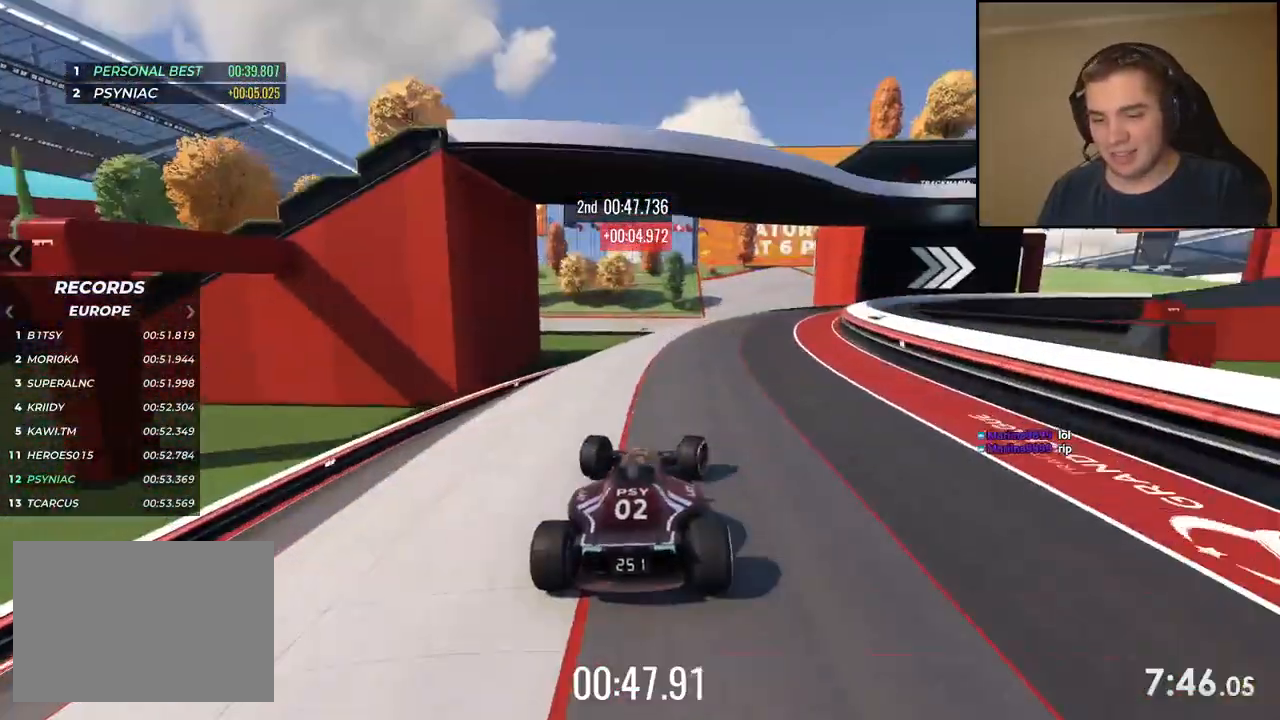
{"keys": ["right", "up"], "events": []}
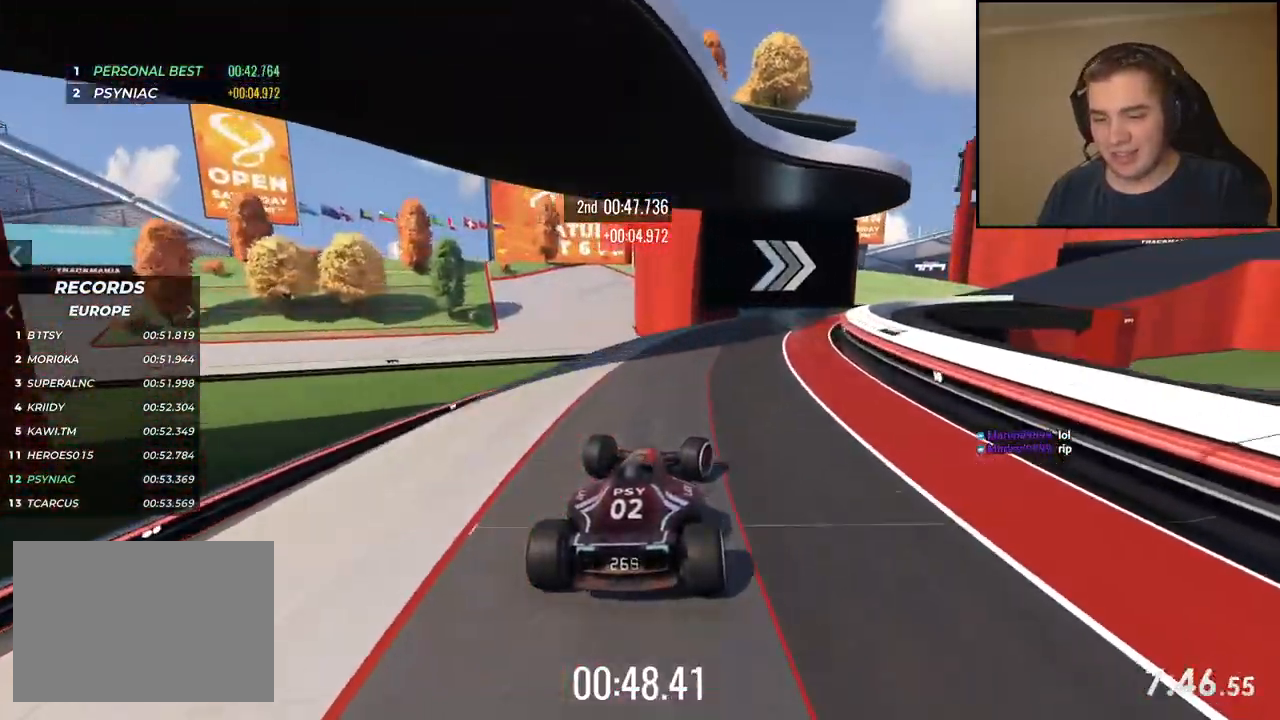
{"keys": ["right", "up"], "events": [[318, "right", "up"], [384, "right", "down"]]}
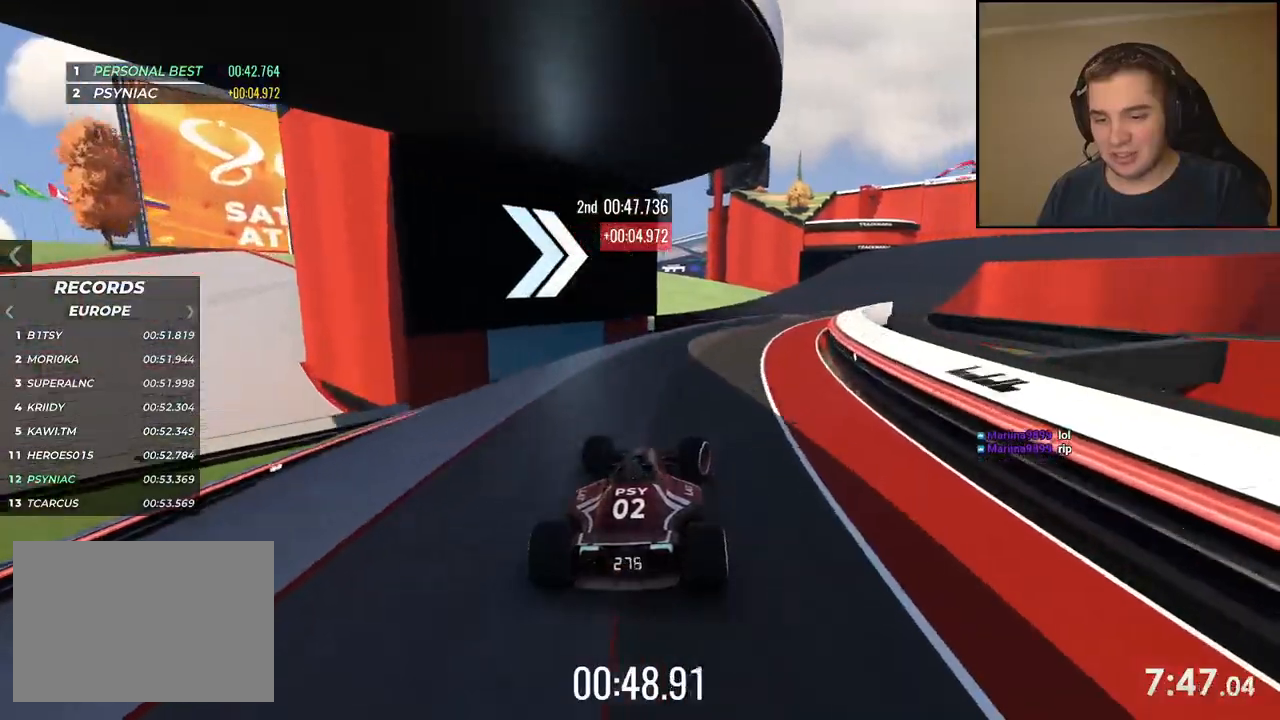
{"keys": ["right", "up"], "events": [[34, "right", "up"], [84, "right", "down"]]}
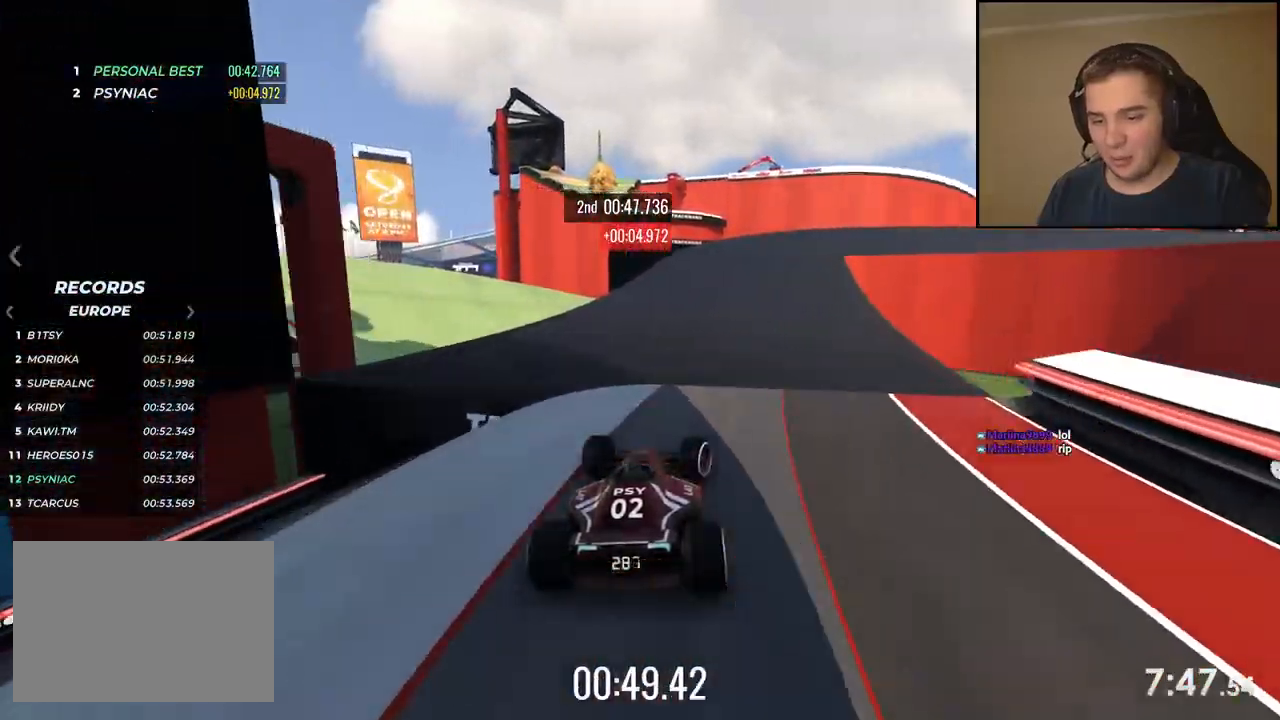
{"keys": ["down", "right"], "events": [[150, "down", "down"], [501, "up", "up"]]}